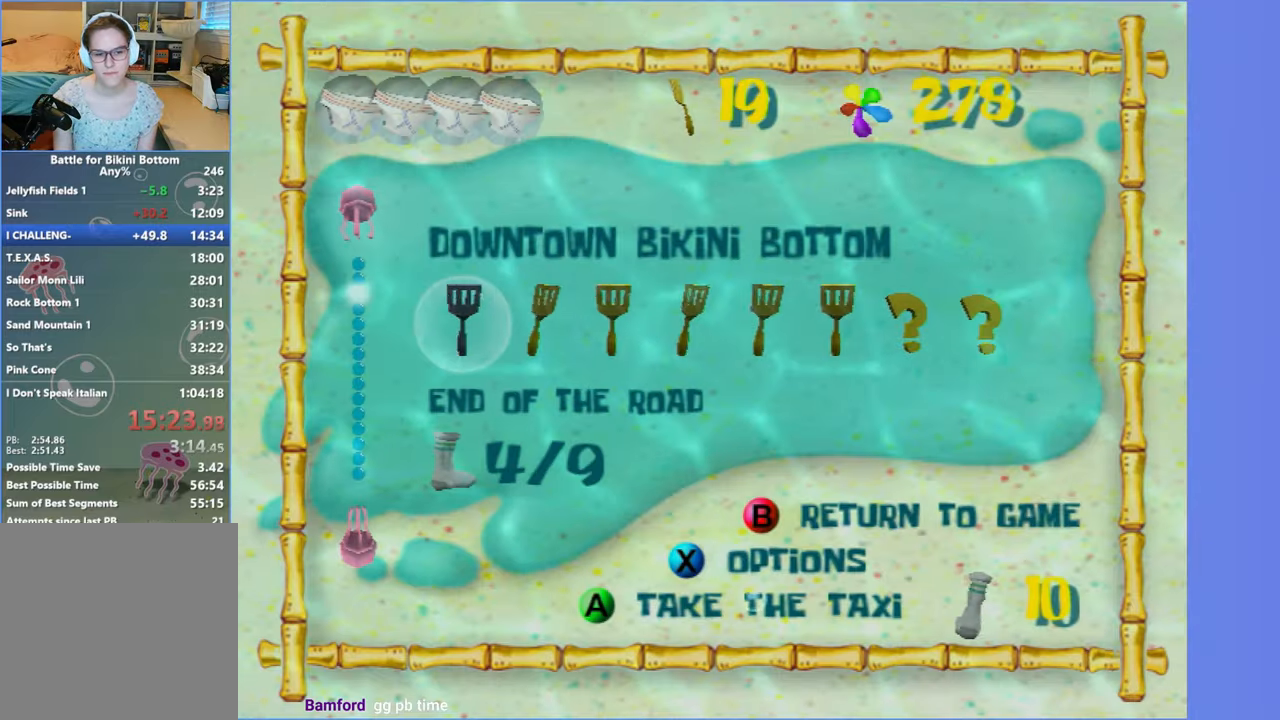
Gameplay with a controller (Xbox layout); each line is a JSON object with the inputs held at the frame after it. "events" lists button and stick changes between this image and that frame as [ms after this image, input, new state], when the widget could be followed in between.
{"buttons": [], "left_stick": "center", "right_stick": "center", "events": [[50, "DPAD_DOWN", "up"], [100, "right_stick", "down"], [183, "right_stick", "center"], [217, "DPAD_DOWN", "down"], [283, "DPAD_DOWN", "up"], [317, "right_stick", "down"], [417, "right_stick", "center"], [433, "DPAD_DOWN", "down"], [500, "DPAD_DOWN", "up"]]}
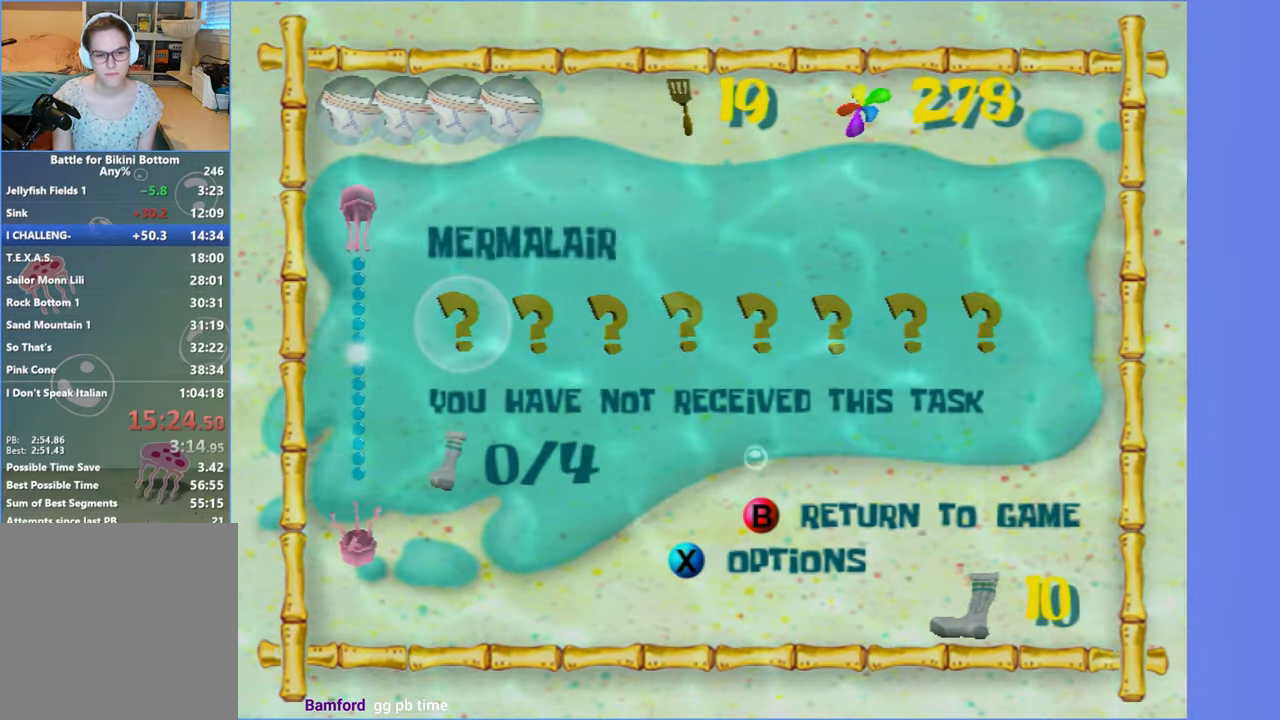
{"buttons": [], "left_stick": "center", "right_stick": "down", "events": [[33, "right_stick", "down"], [133, "right_stick", "center"], [150, "DPAD_DOWN", "down"], [217, "DPAD_DOWN", "up"], [250, "right_stick", "down"], [367, "DPAD_DOWN", "down"], [367, "right_stick", "center"], [450, "DPAD_DOWN", "up"], [483, "right_stick", "down"]]}
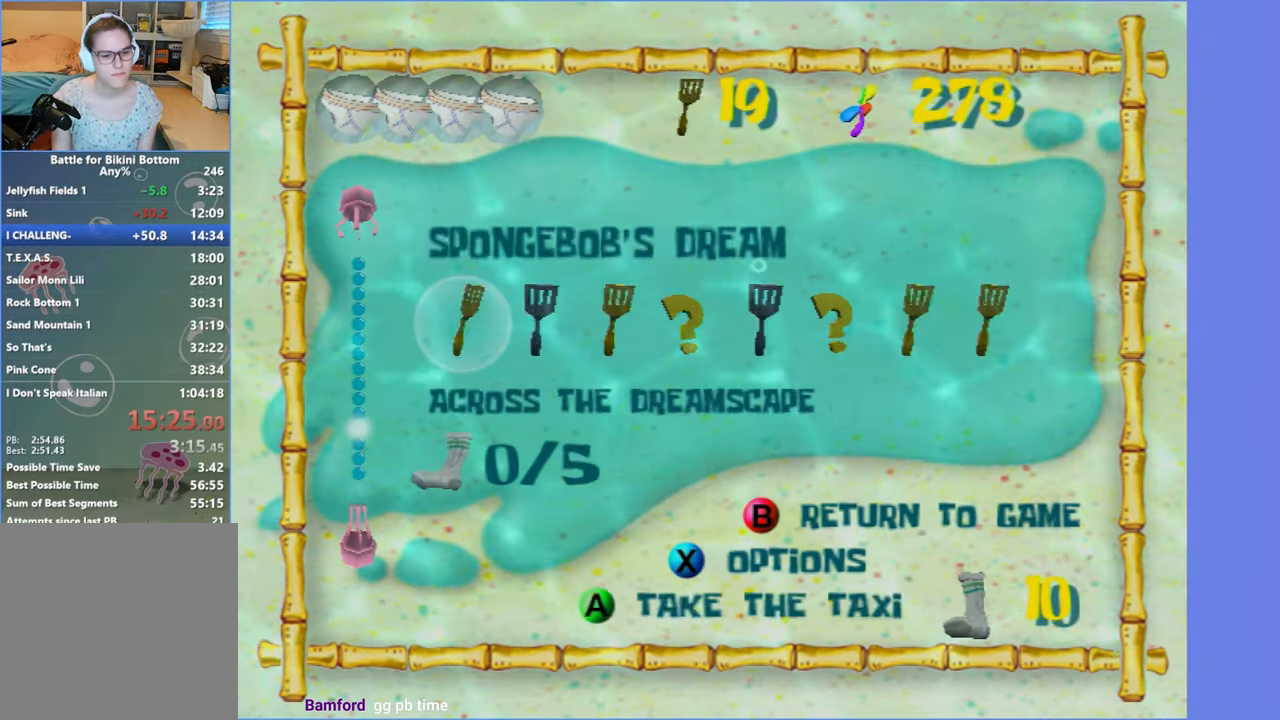
{"buttons": ["A"], "left_stick": "center", "right_stick": "center", "events": [[83, "DPAD_DOWN", "down"], [100, "right_stick", "center"], [167, "DPAD_DOWN", "up"], [400, "A", "down"]]}
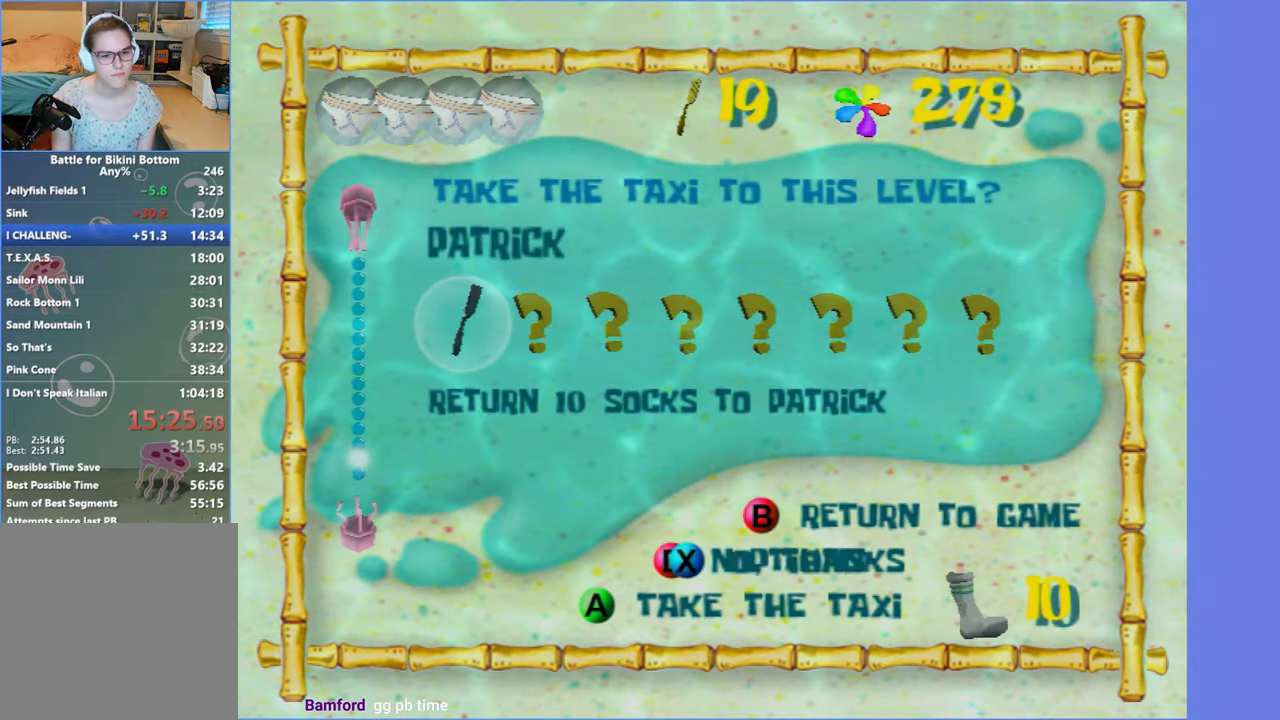
{"buttons": [], "left_stick": "up", "right_stick": "center", "events": [[17, "A", "up"], [100, "A", "down"], [183, "A", "up"], [367, "left_stick", "up-left"], [450, "left_stick", "up"]]}
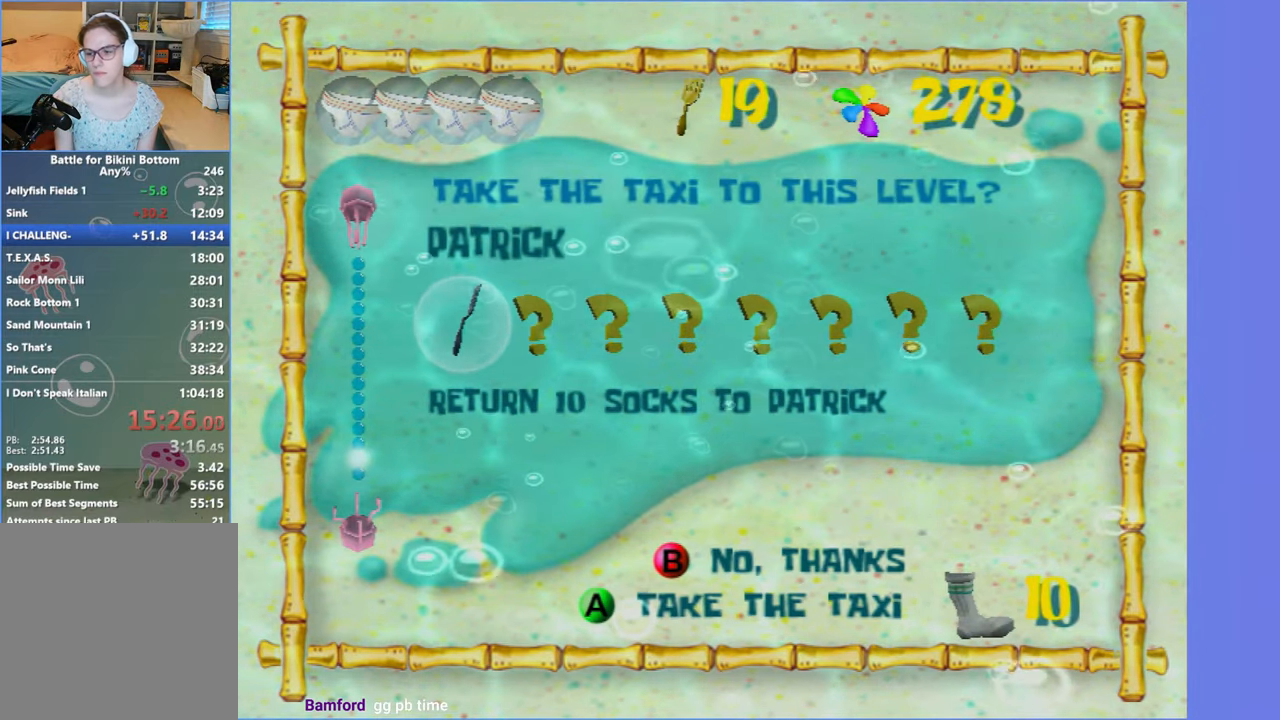
{"buttons": [], "left_stick": "up", "right_stick": "center", "events": []}
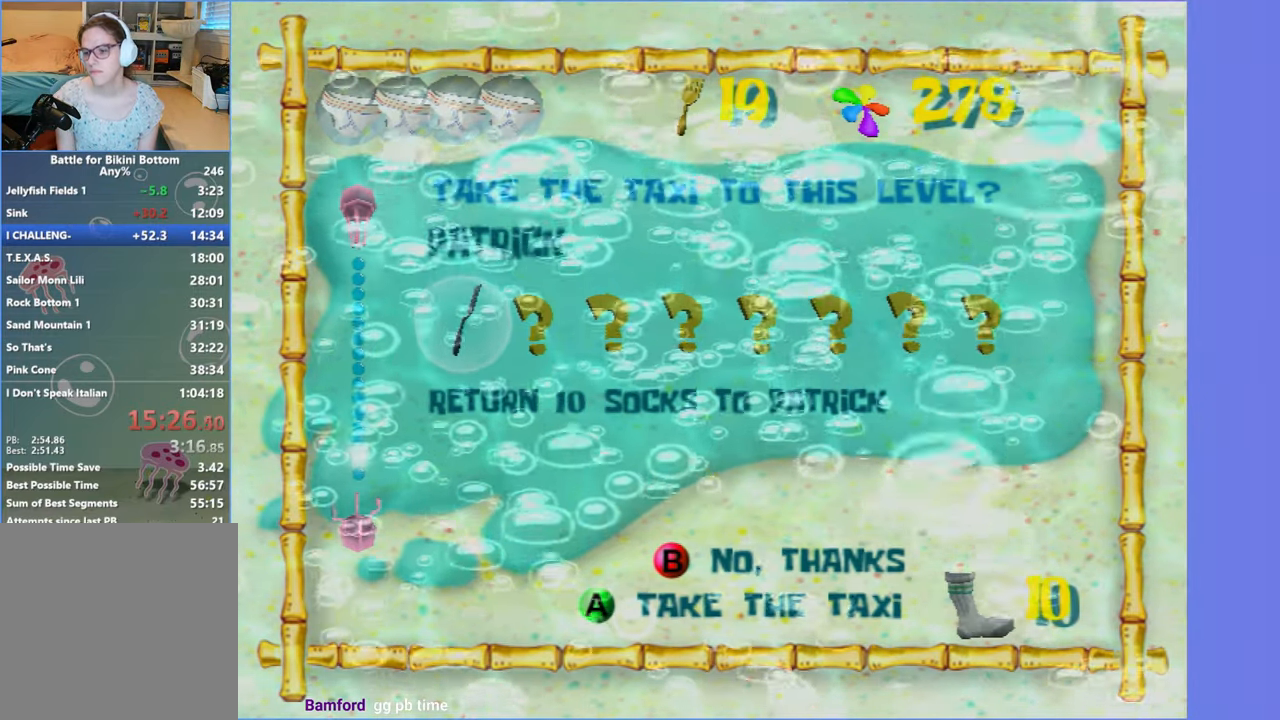
{"buttons": ["R2"], "left_stick": "up", "right_stick": "center", "events": [[50, "A", "down"], [67, "R2", "down"], [150, "A", "up"], [167, "R2", "up"], [250, "A", "down"], [250, "R2", "down"], [317, "A", "up"], [317, "R2", "up"], [400, "R2", "down"], [433, "A", "down"], [500, "A", "up"]]}
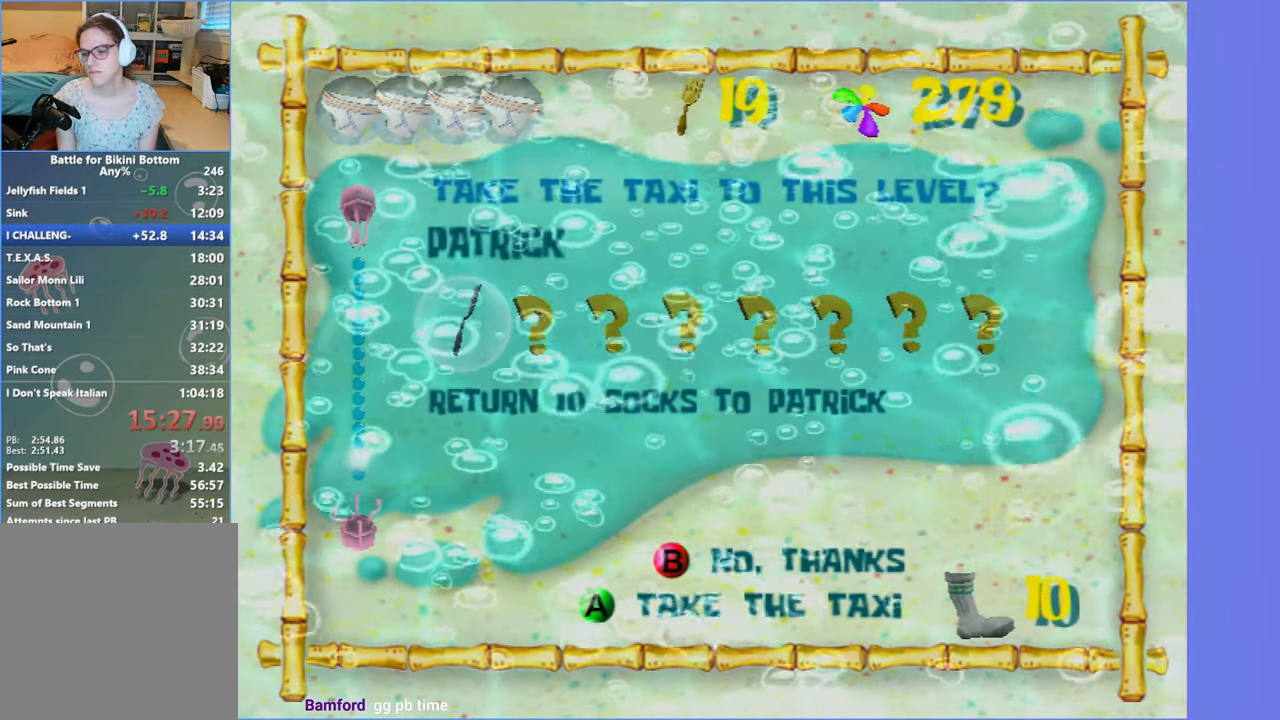
{"buttons": ["A", "R2"], "left_stick": "up", "right_stick": "center", "events": [[17, "R2", "up"], [83, "R2", "down"], [100, "A", "down"], [183, "A", "up"], [183, "R2", "up"], [267, "A", "down"], [267, "R2", "down"], [350, "A", "up"], [350, "R2", "up"], [450, "A", "down"], [450, "R2", "down"]]}
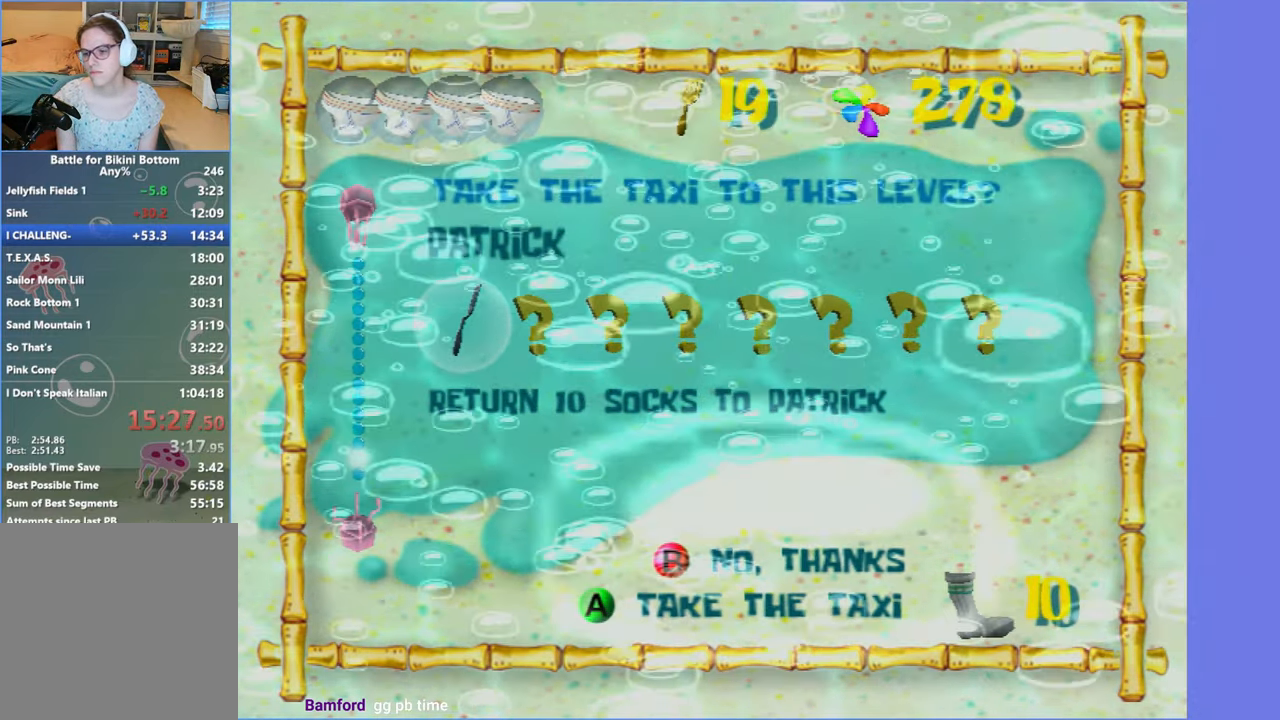
{"buttons": ["A", "R2"], "left_stick": "up", "right_stick": "center", "events": [[33, "A", "up"], [33, "R2", "up"], [117, "A", "down"], [117, "R2", "down"], [200, "A", "up"], [217, "R2", "up"], [300, "A", "down"], [300, "R2", "down"], [384, "A", "up"], [400, "R2", "up"], [484, "A", "down"], [484, "R2", "down"]]}
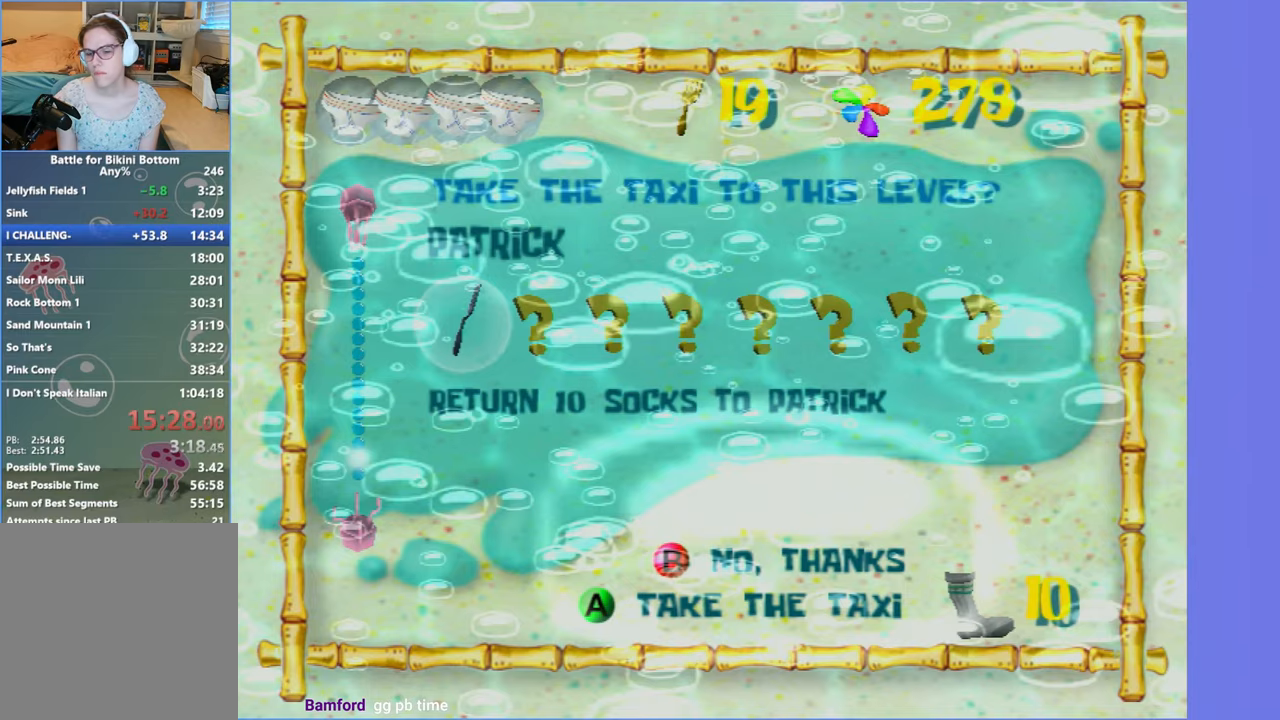
{"buttons": ["R2"], "left_stick": "up", "right_stick": "center", "events": [[67, "A", "up"], [84, "R2", "up"], [150, "A", "down"], [150, "R2", "down"], [234, "A", "up"], [250, "R2", "up"], [334, "A", "down"], [334, "R2", "down"], [434, "A", "up"], [434, "R2", "up"], [500, "R2", "down"]]}
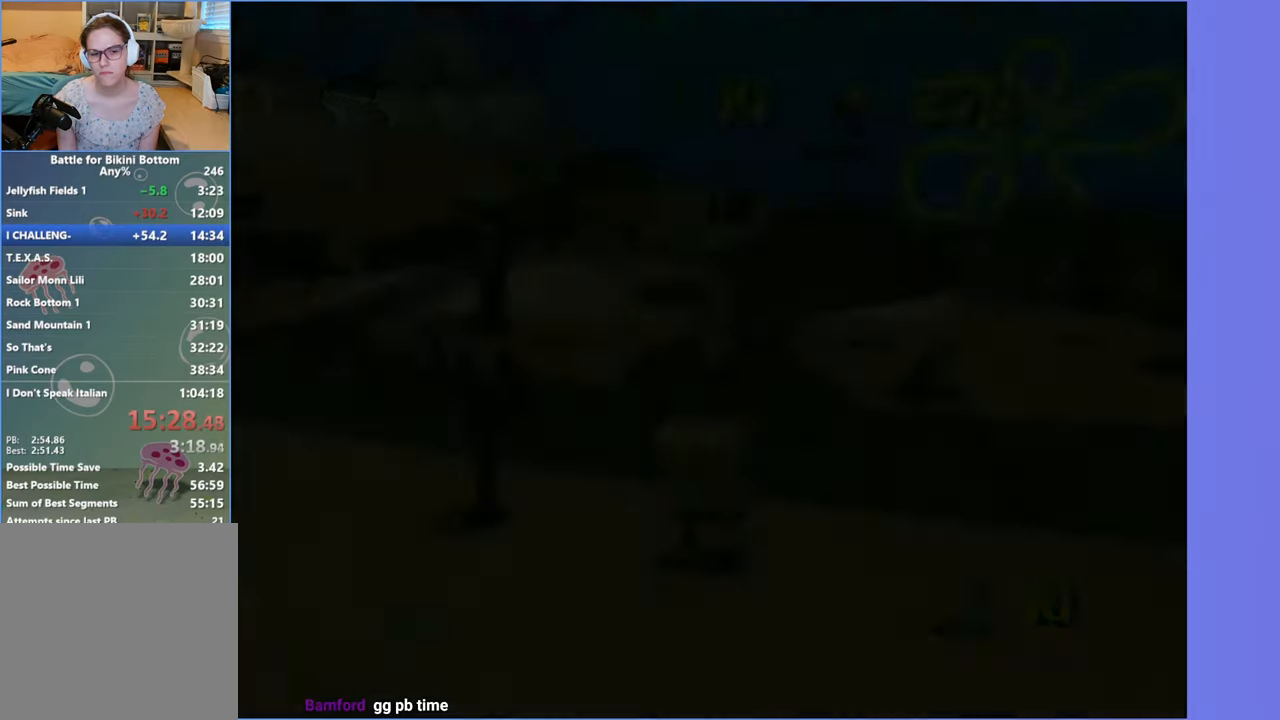
{"buttons": [], "left_stick": "up", "right_stick": "center", "events": [[17, "A", "down"], [100, "A", "up"], [100, "R2", "up"], [184, "A", "down"], [184, "R2", "down"], [267, "A", "up"], [284, "R2", "up"], [334, "R2", "down"], [350, "A", "down"], [434, "A", "up"], [450, "R2", "up"]]}
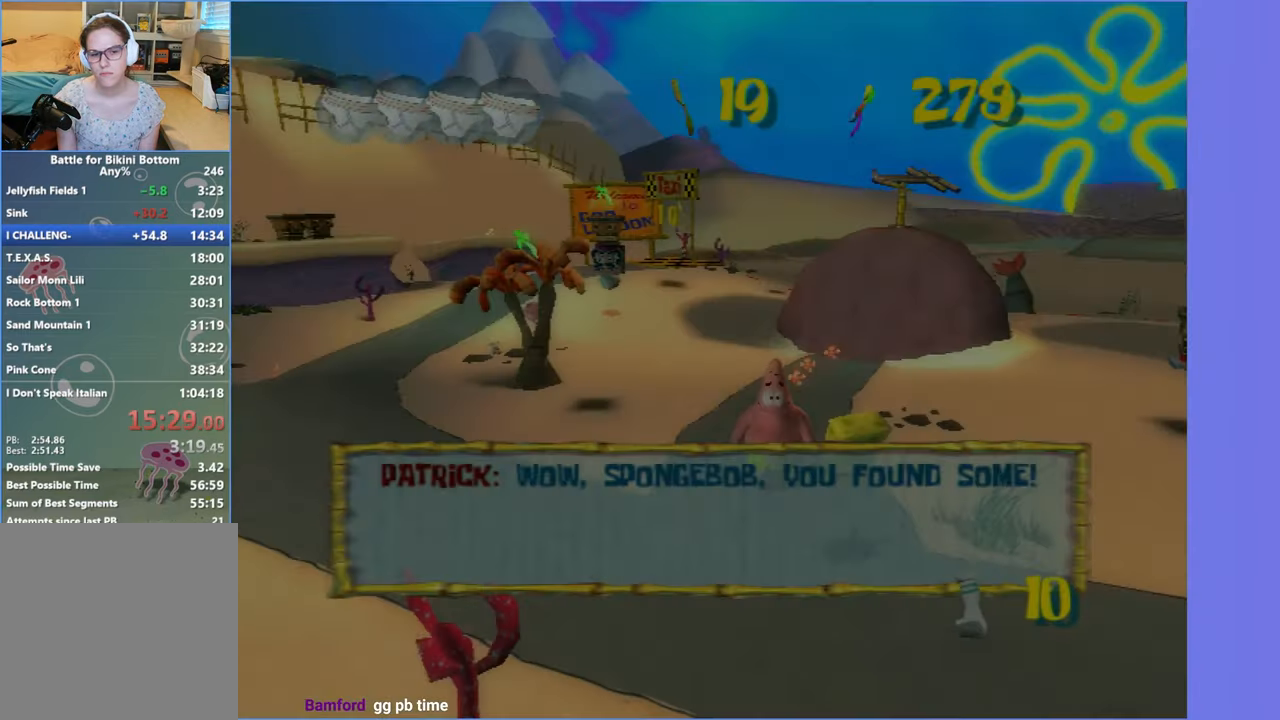
{"buttons": ["A"], "left_stick": "center", "right_stick": "center", "events": [[17, "A", "down"], [117, "A", "up"], [167, "A", "down"], [200, "left_stick", "center"], [250, "A", "up"], [334, "A", "down"], [434, "A", "up"], [500, "A", "down"]]}
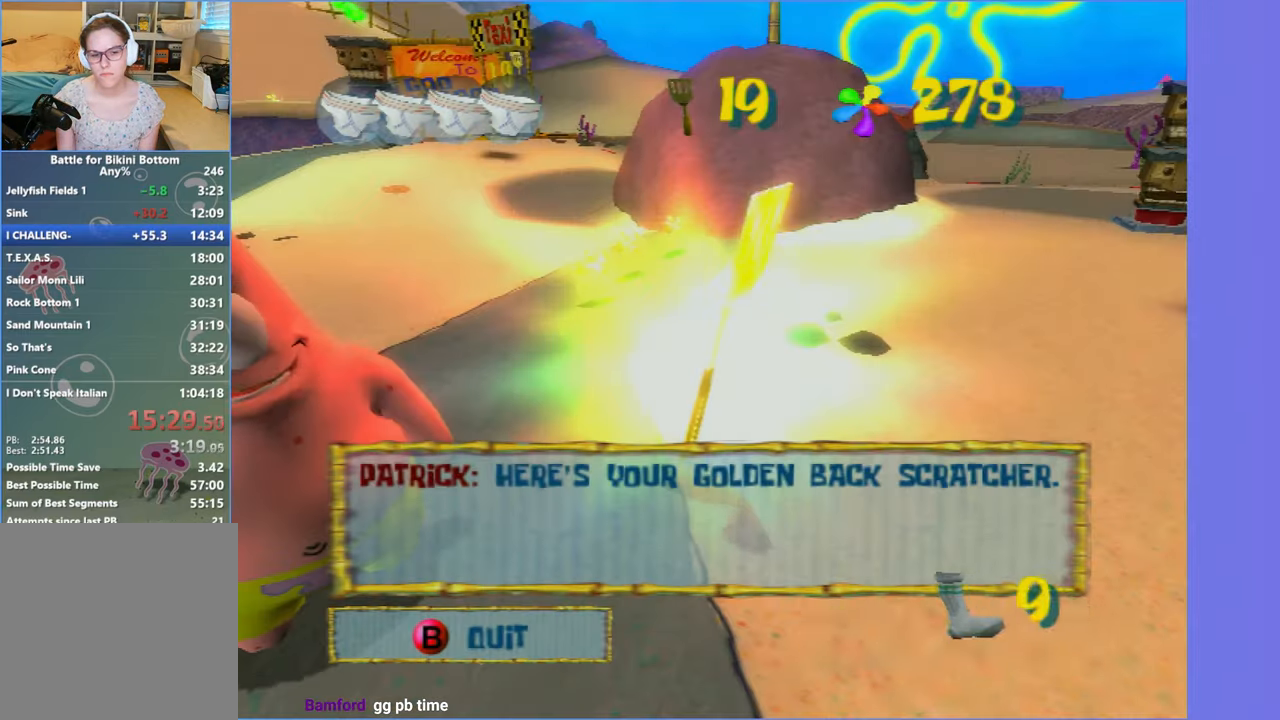
{"buttons": [], "left_stick": "center", "right_stick": "center", "events": [[84, "A", "up"], [350, "A", "down"], [450, "A", "up"]]}
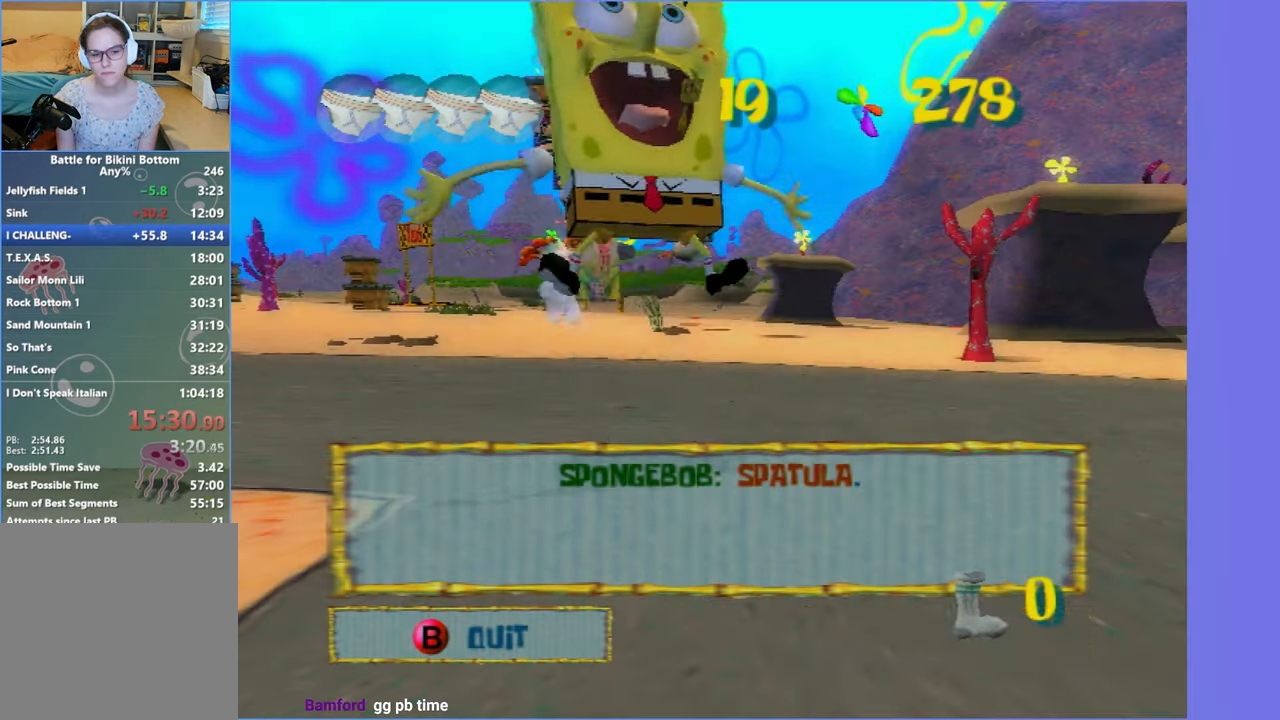
{"buttons": [], "left_stick": "center", "right_stick": "center", "events": [[284, "A", "down"], [334, "A", "up"]]}
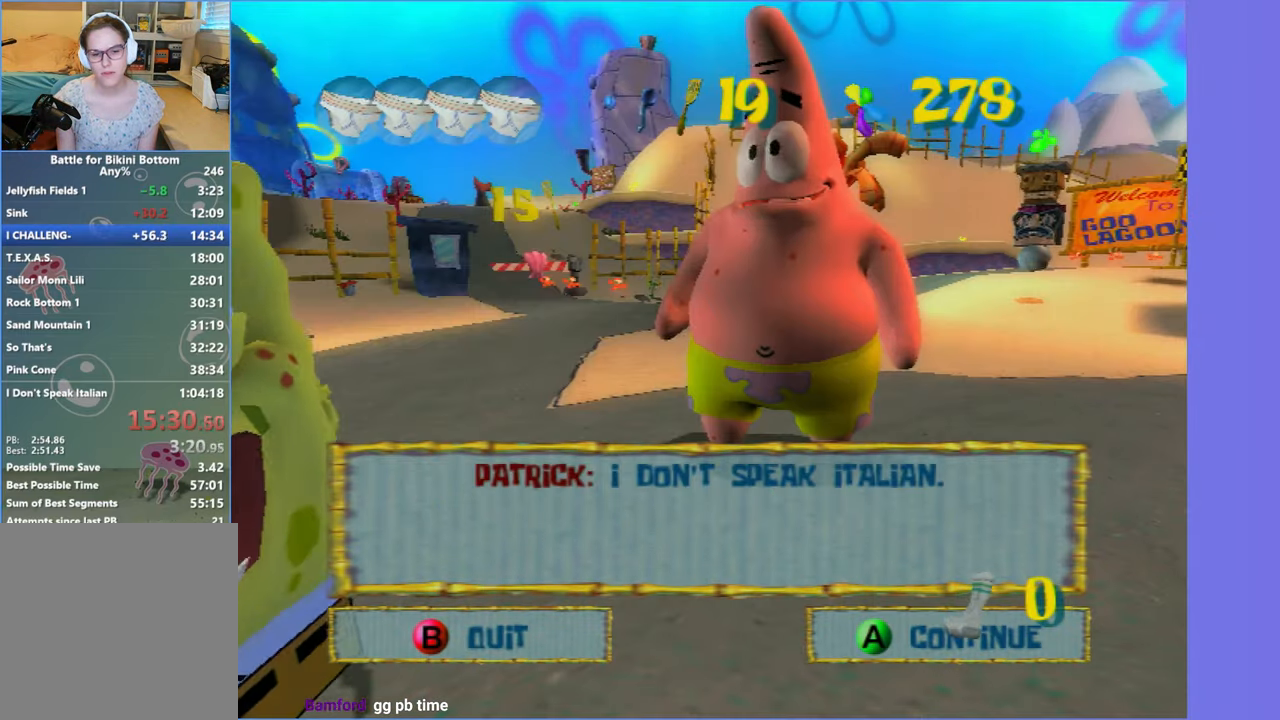
{"buttons": [], "left_stick": "center", "right_stick": "center", "events": []}
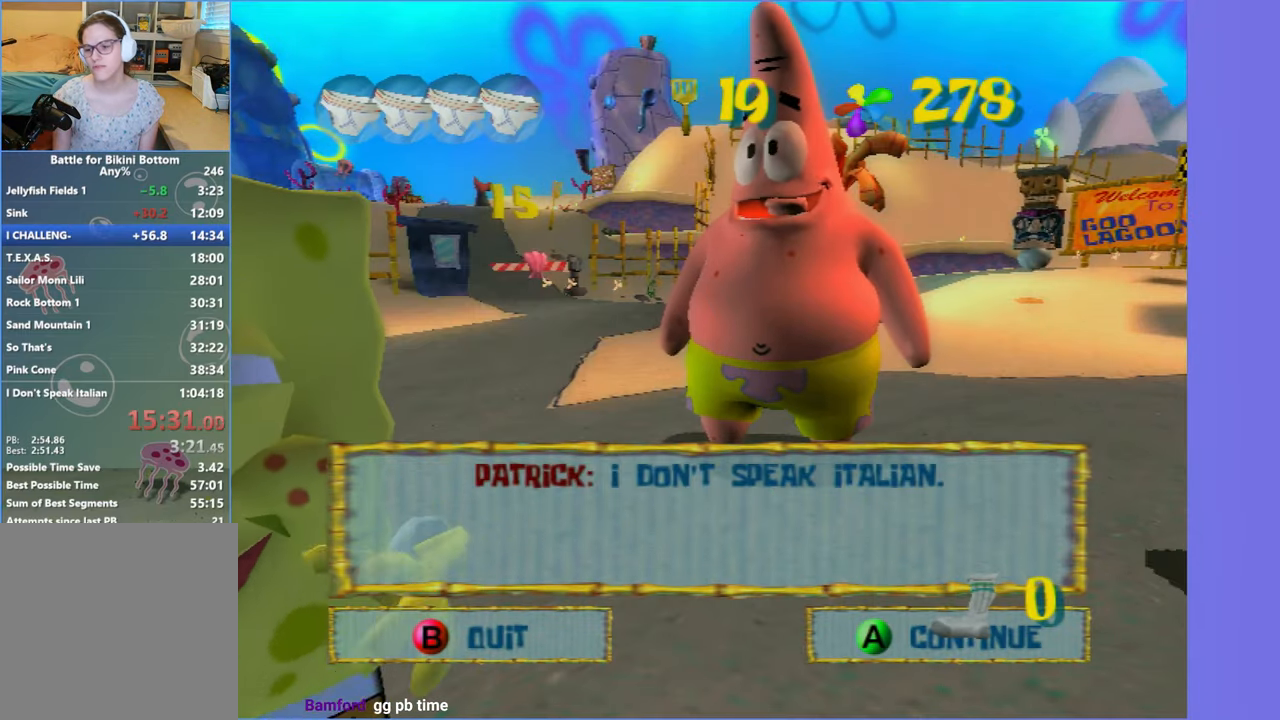
{"buttons": [], "left_stick": "center", "right_stick": "center", "events": []}
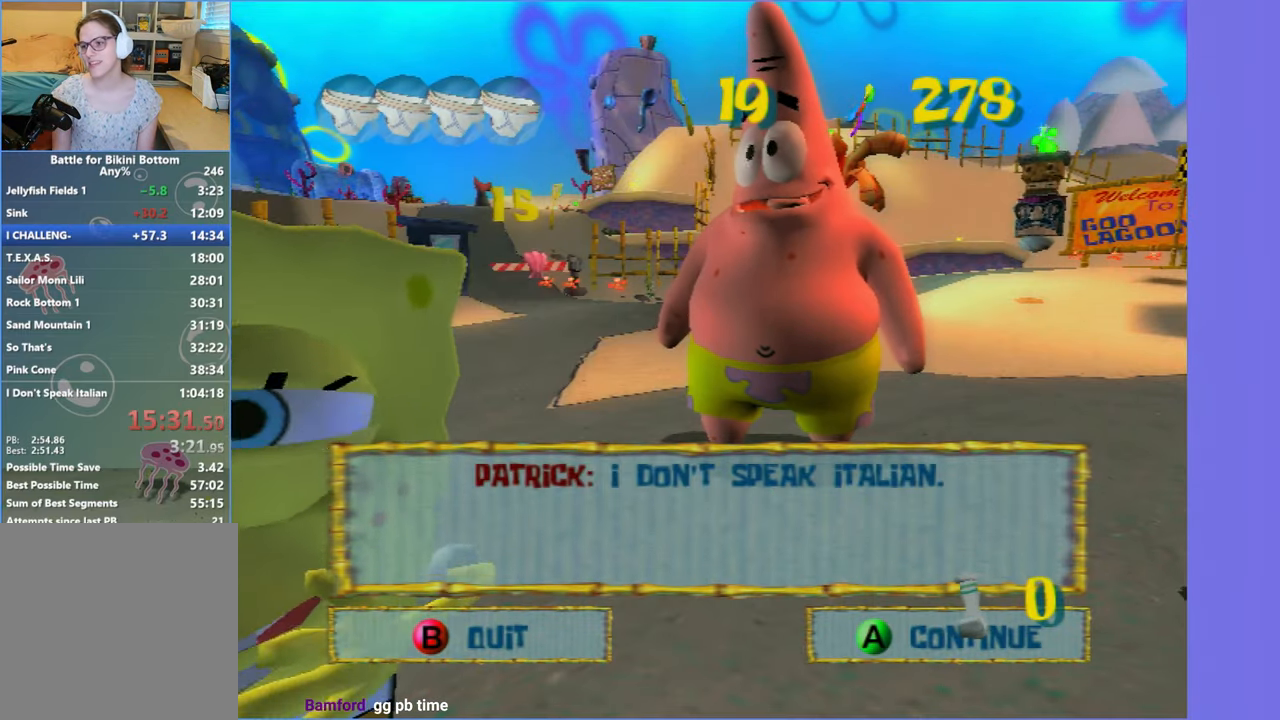
{"buttons": [], "left_stick": "center", "right_stick": "center", "events": []}
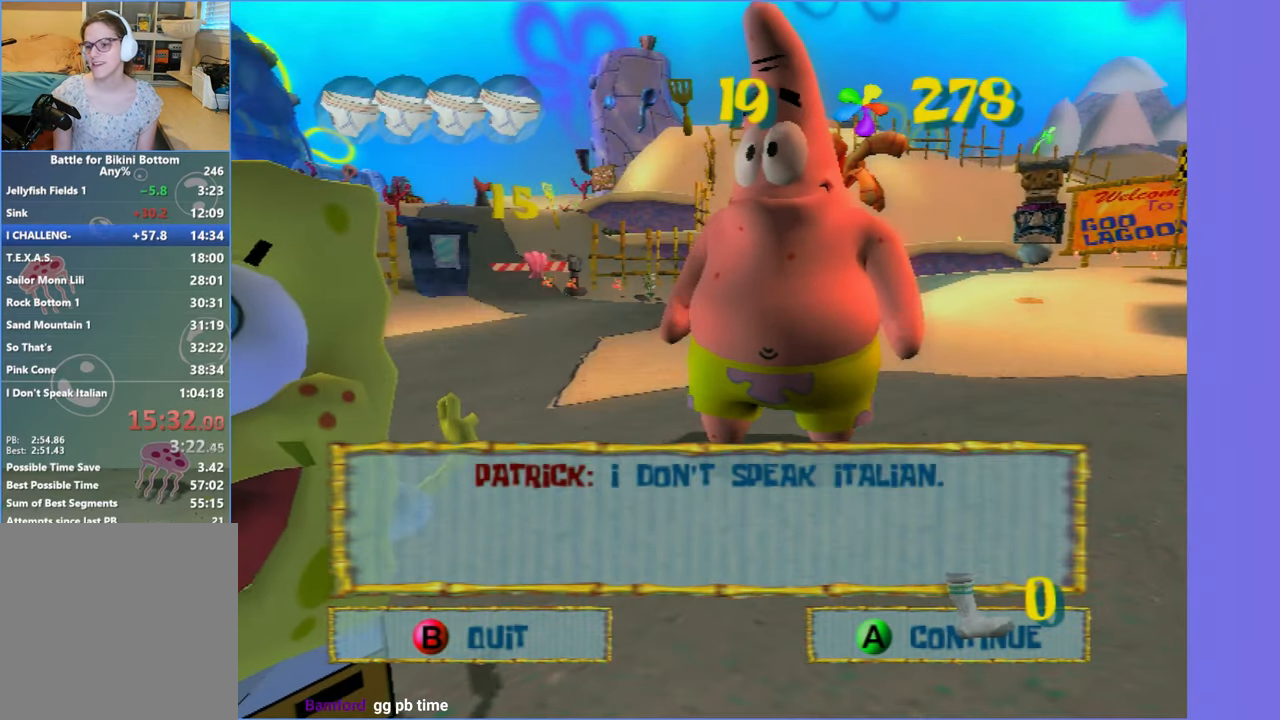
{"buttons": [], "left_stick": "center", "right_stick": "center", "events": [[200, "B", "down"], [267, "B", "up"]]}
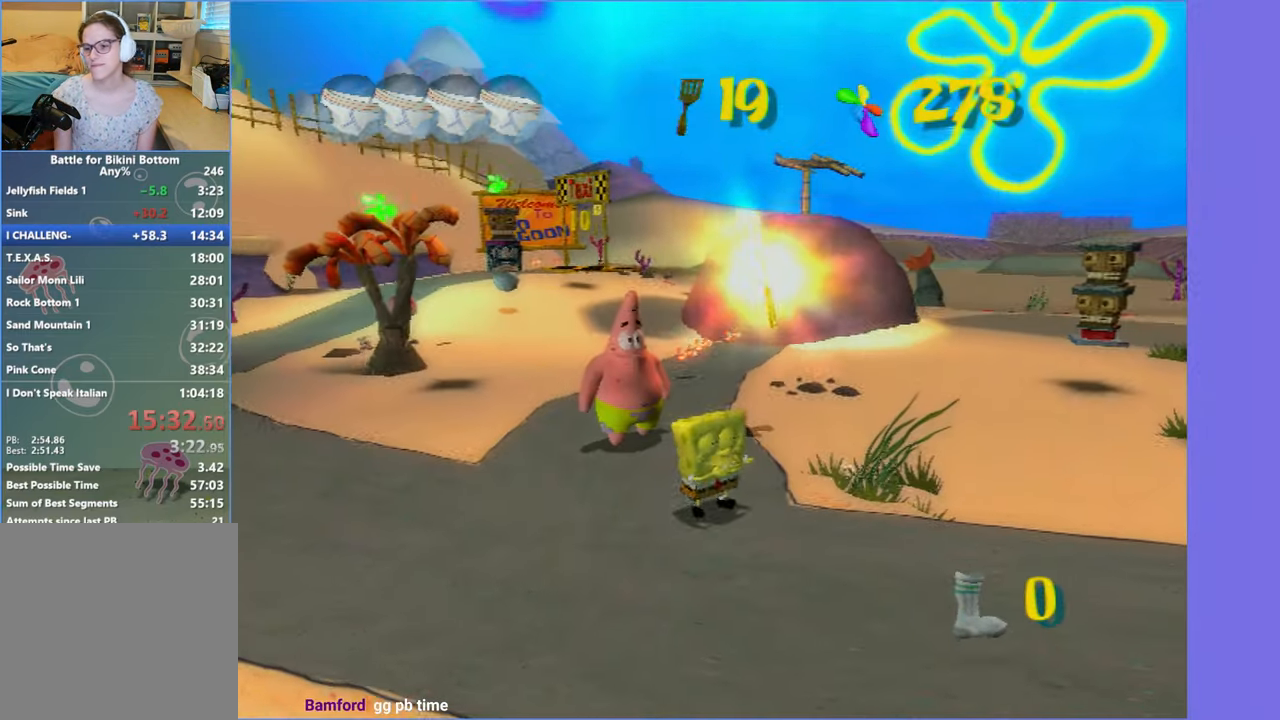
{"buttons": [], "left_stick": "up-left", "right_stick": "right", "events": [[217, "left_stick", "up-left"], [234, "right_stick", "right"]]}
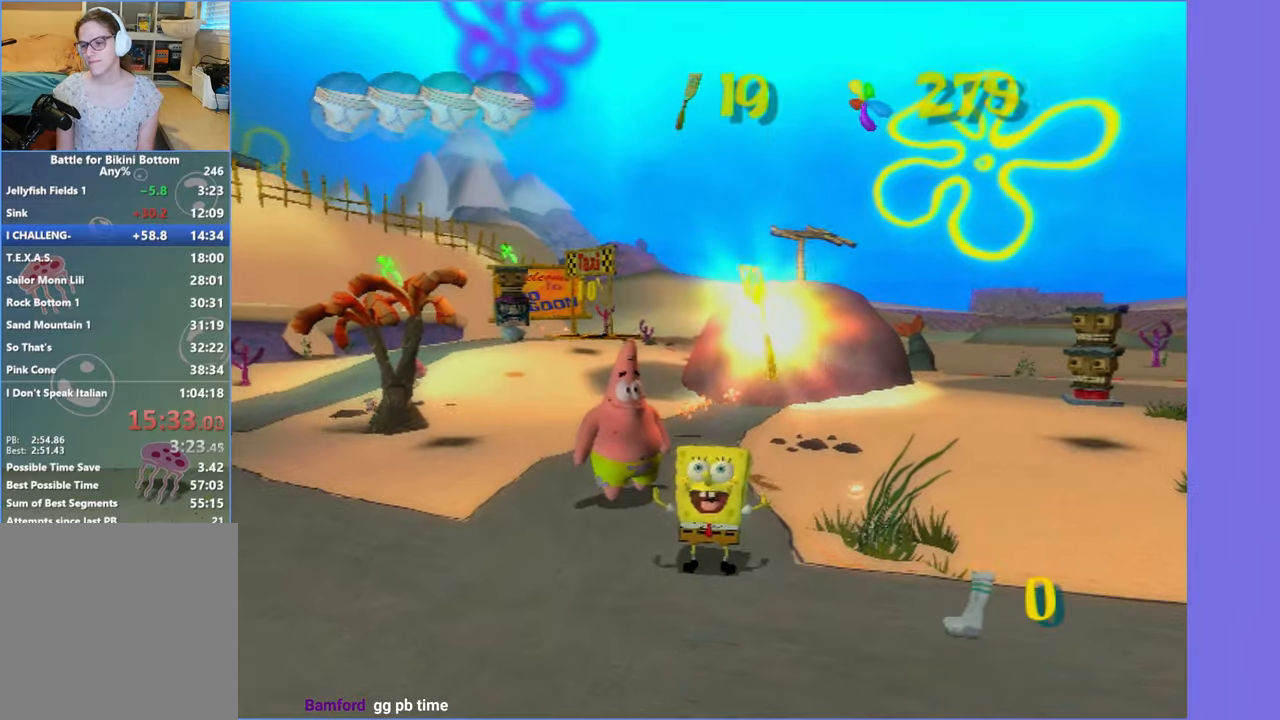
{"buttons": [], "left_stick": "up-left", "right_stick": "center", "events": [[366, "right_stick", "center"]]}
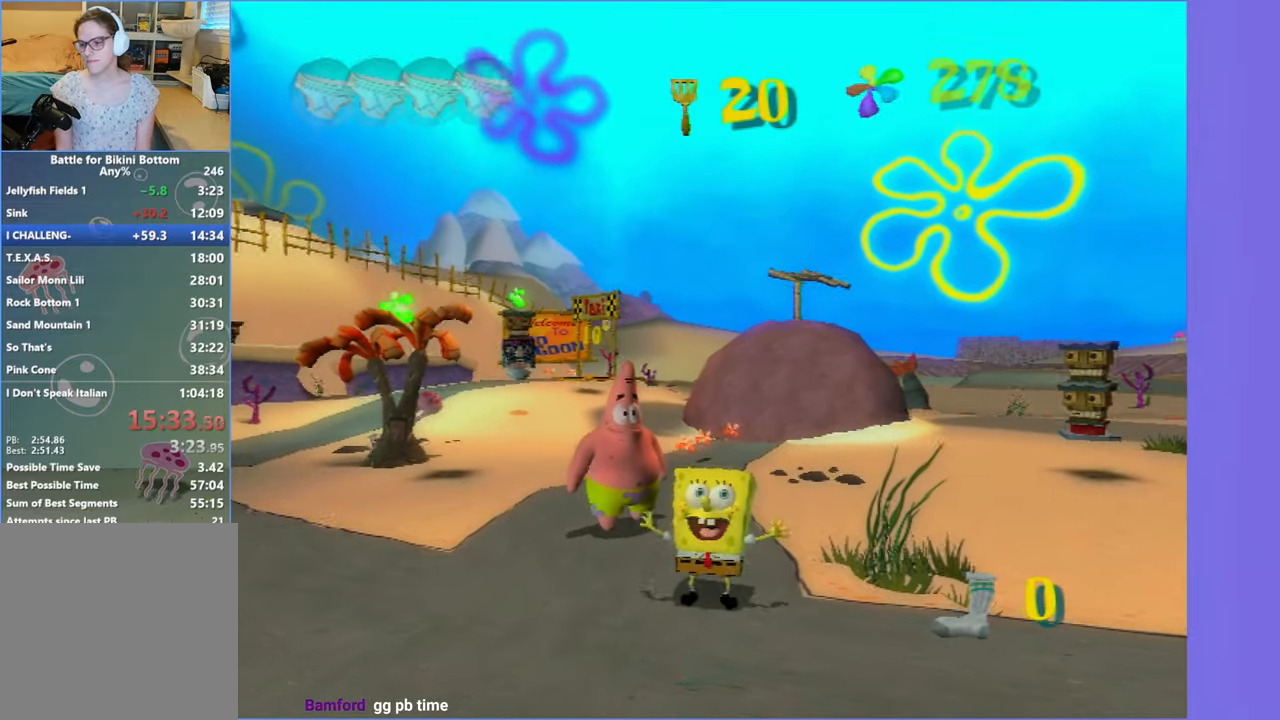
{"buttons": [], "left_stick": "up-left", "right_stick": "right", "events": [[116, "left_stick", "left"], [266, "right_stick", "right"], [416, "left_stick", "up-left"]]}
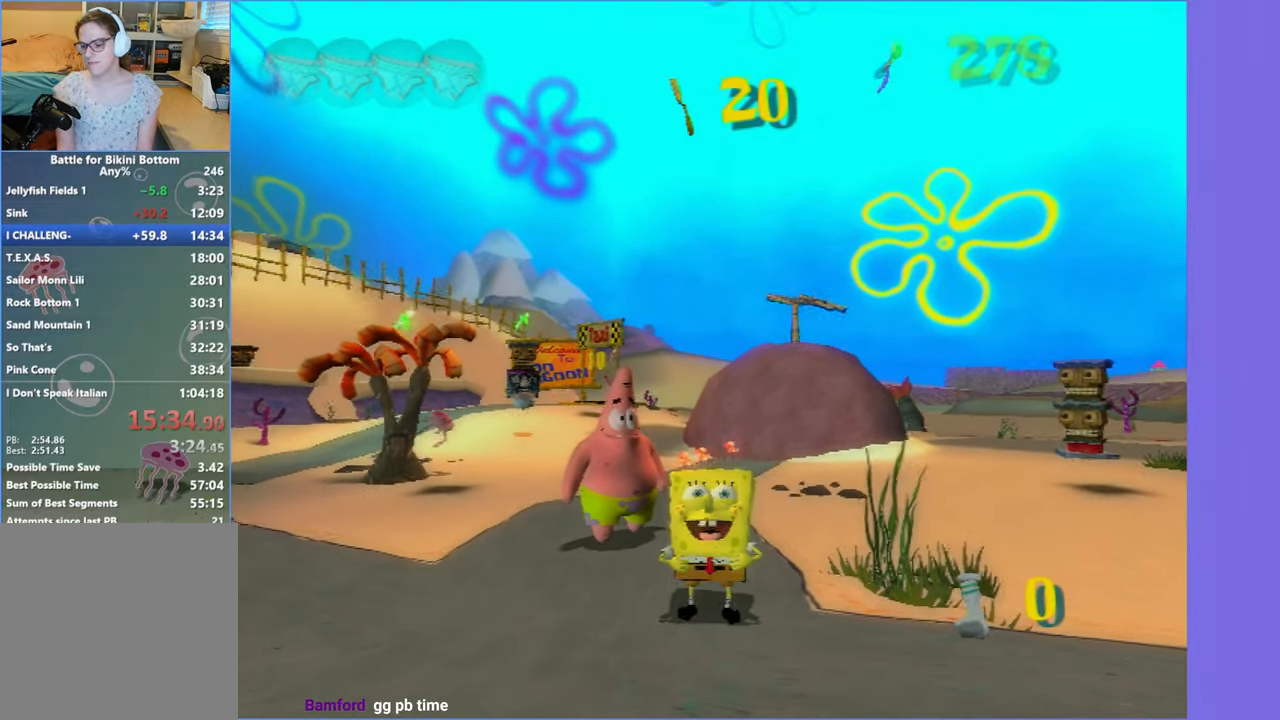
{"buttons": [], "left_stick": "center", "right_stick": "right", "events": [[366, "left_stick", "center"]]}
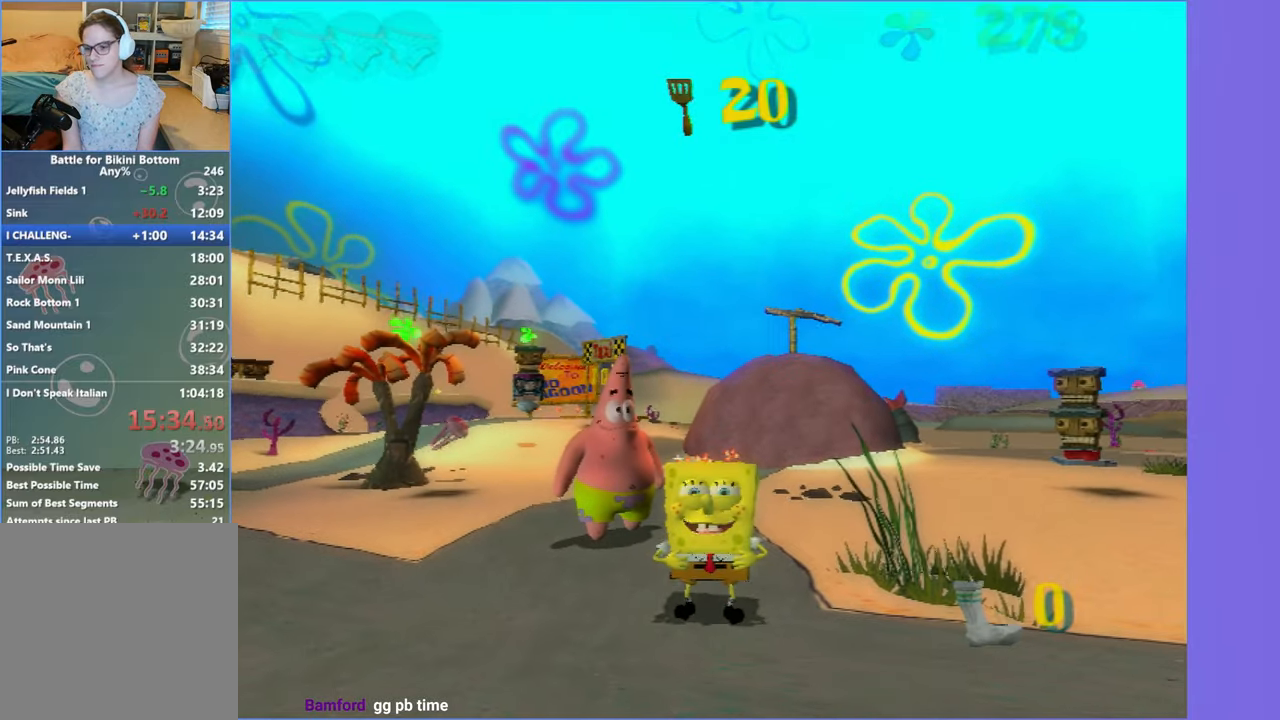
{"buttons": [], "left_stick": "up-left", "right_stick": "right", "events": [[166, "left_stick", "up-left"]]}
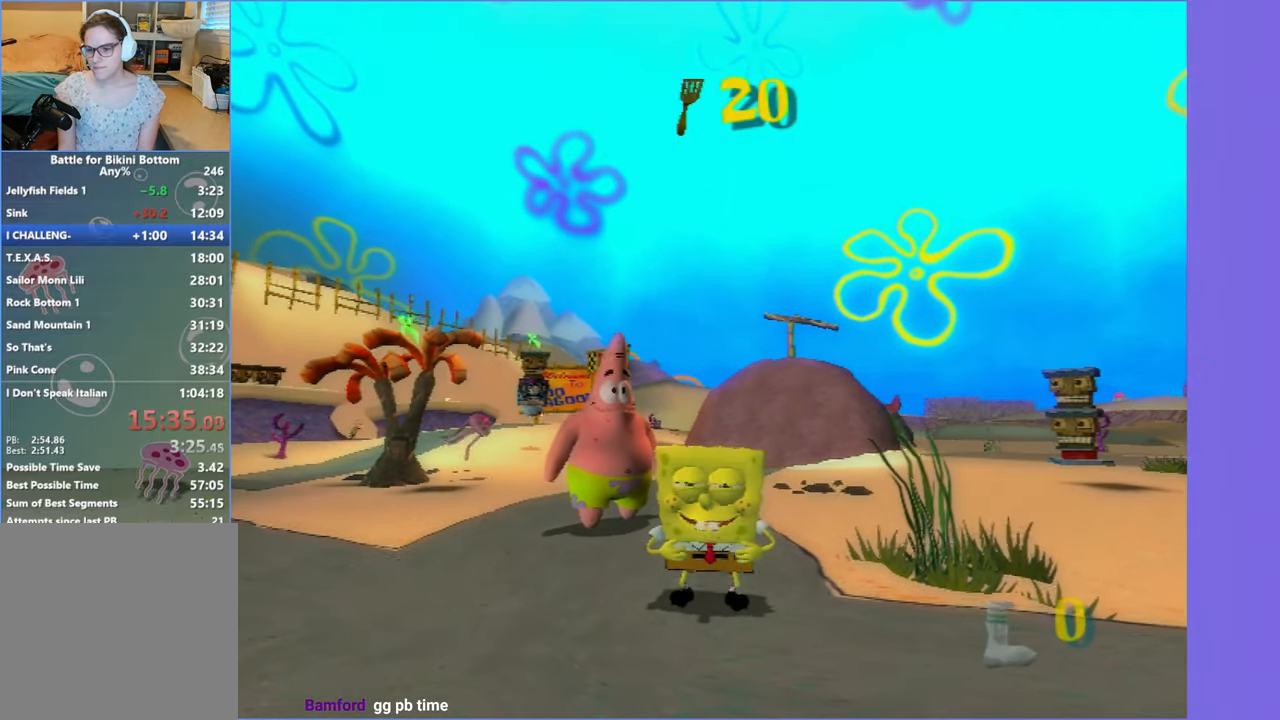
{"buttons": [], "left_stick": "up-left", "right_stick": "right", "events": []}
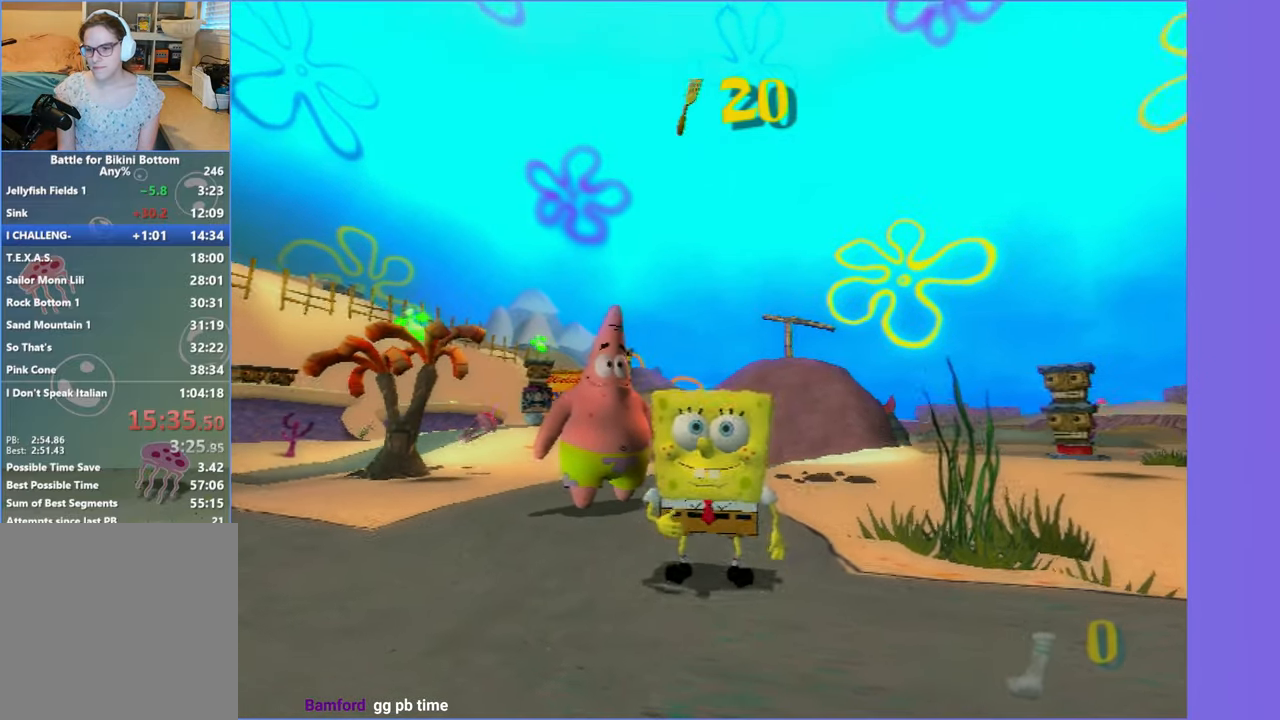
{"buttons": [], "left_stick": "up", "right_stick": "center", "events": [[250, "A", "down"], [316, "A", "up"], [350, "left_stick", "up"], [383, "right_stick", "center"]]}
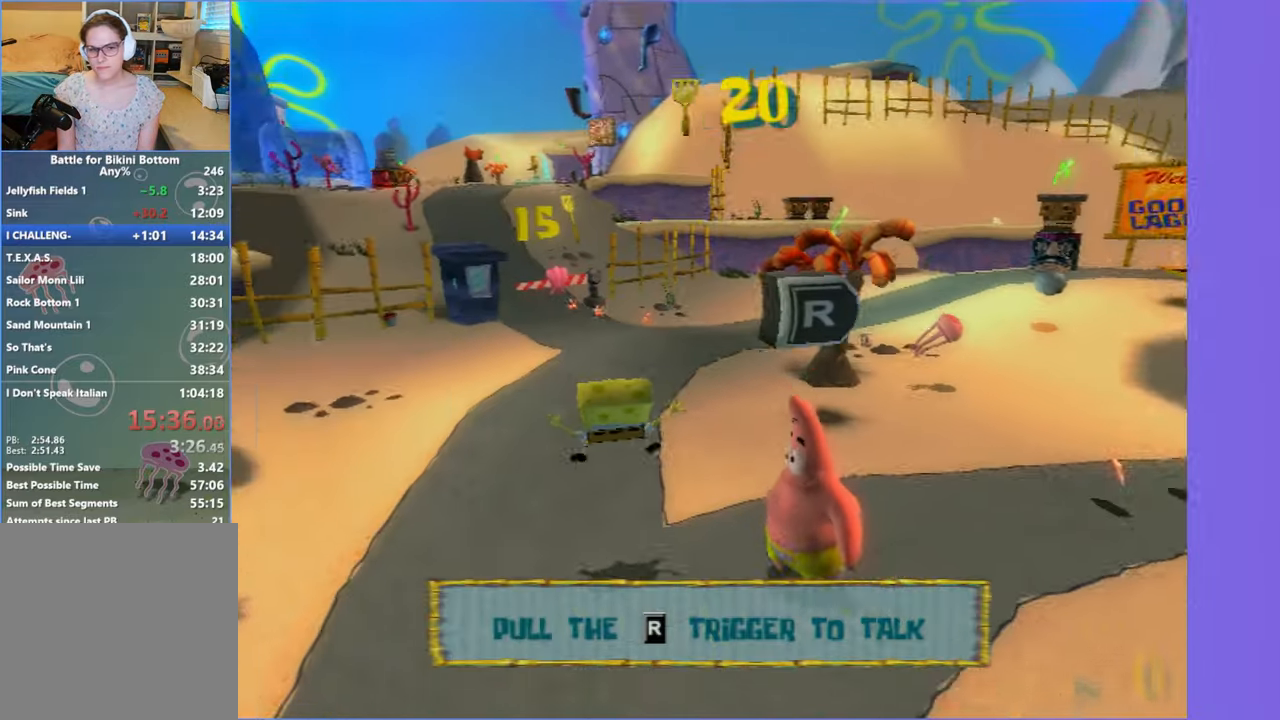
{"buttons": [], "left_stick": "up", "right_stick": "center", "events": []}
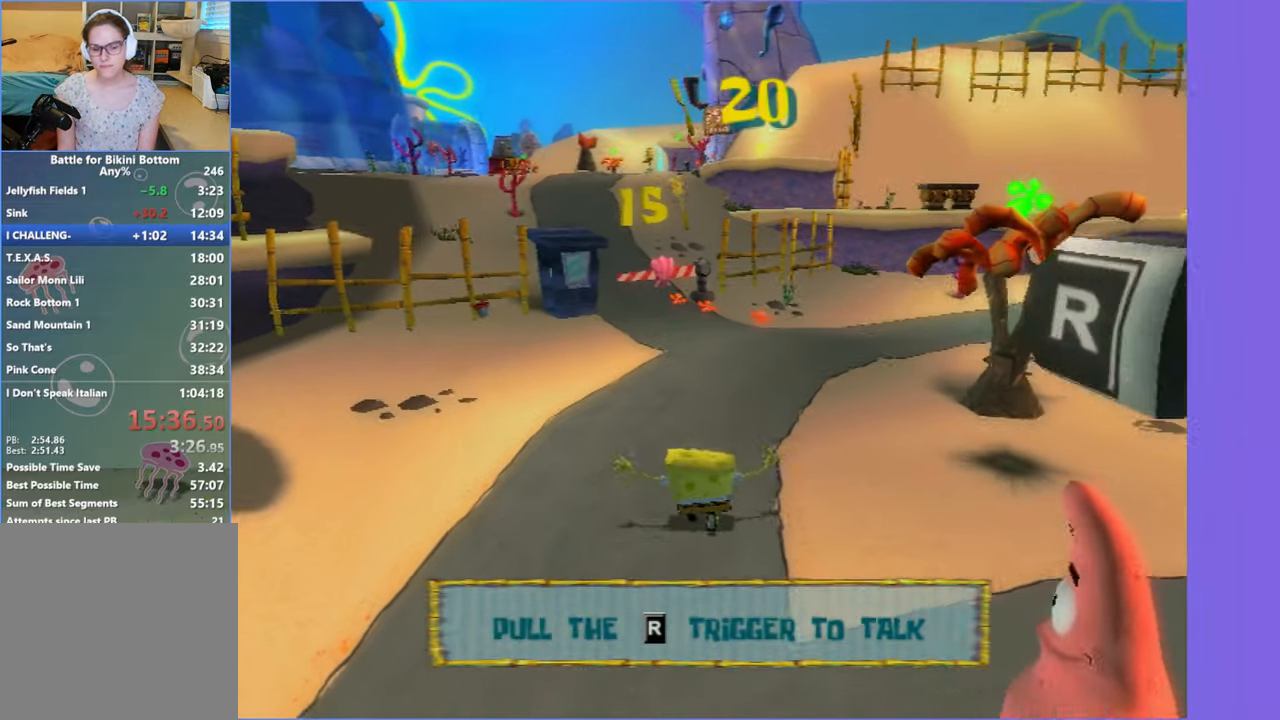
{"buttons": [], "left_stick": "up", "right_stick": "center", "events": [[16, "left_stick", "up-left"], [133, "left_stick", "up"]]}
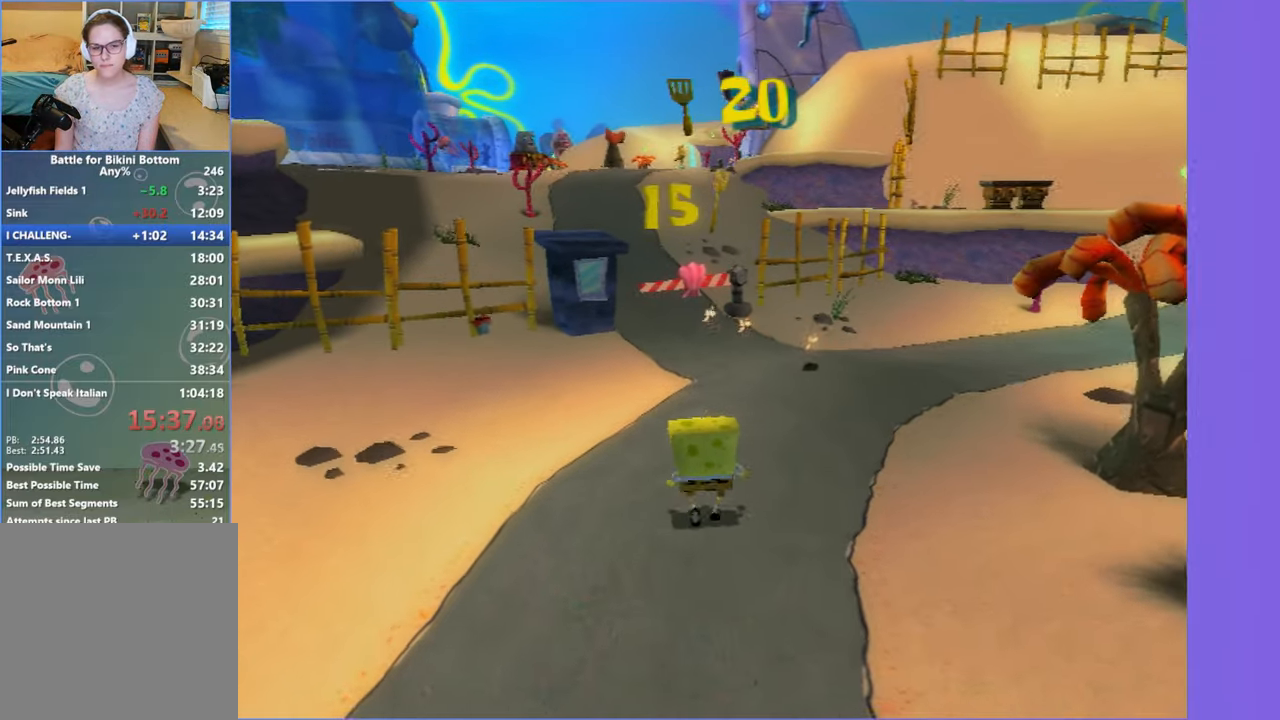
{"buttons": [], "left_stick": "up", "right_stick": "center", "events": []}
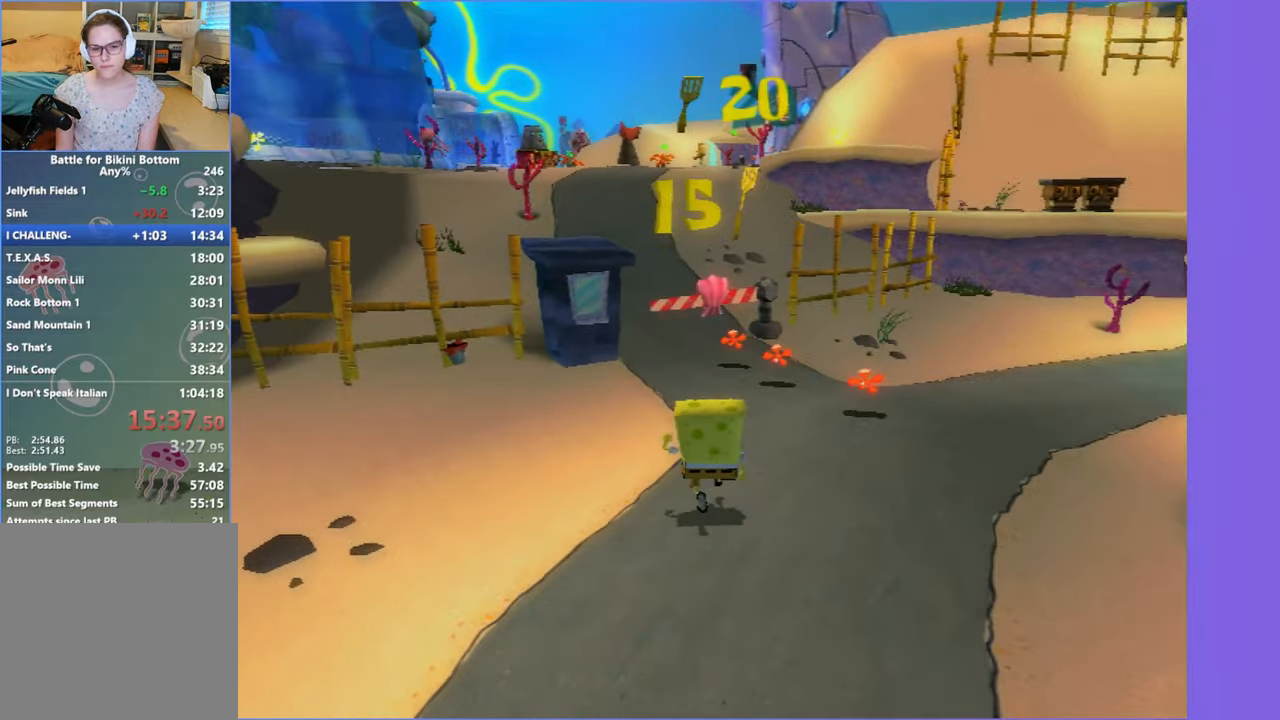
{"buttons": [], "left_stick": "up", "right_stick": "center", "events": [[350, "B", "down"], [400, "B", "up"]]}
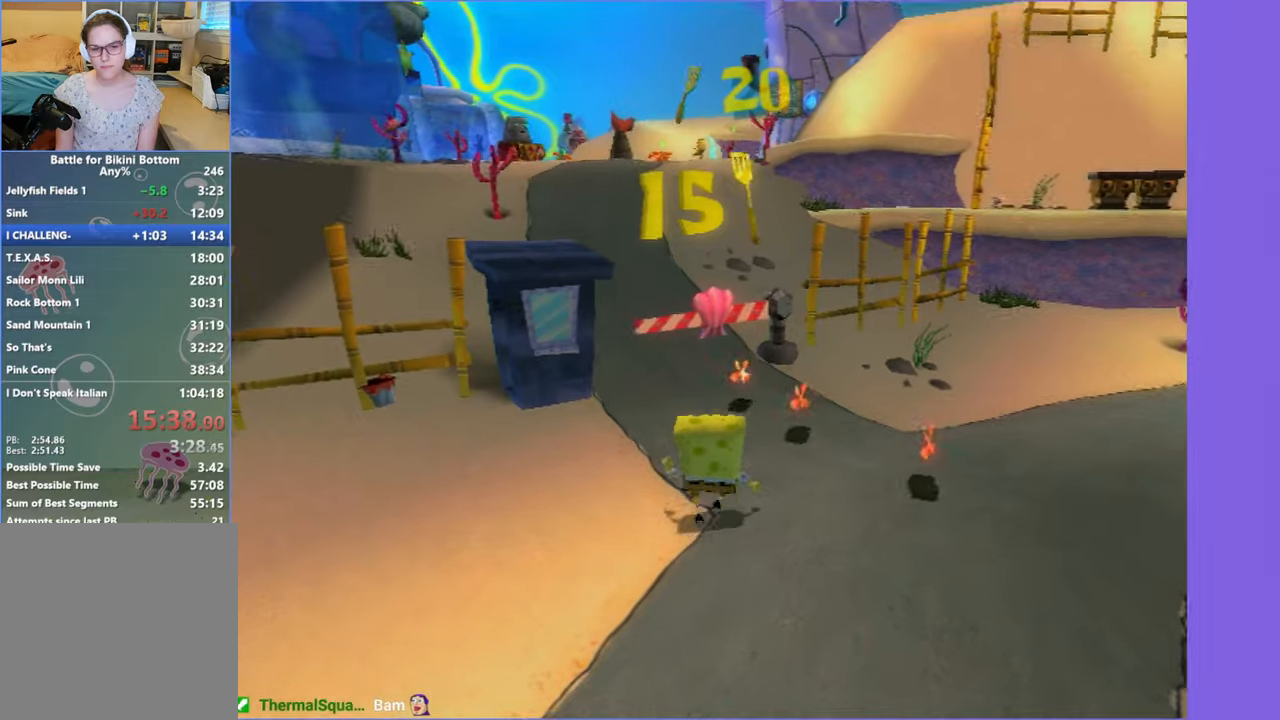
{"buttons": [], "left_stick": "up", "right_stick": "center", "events": []}